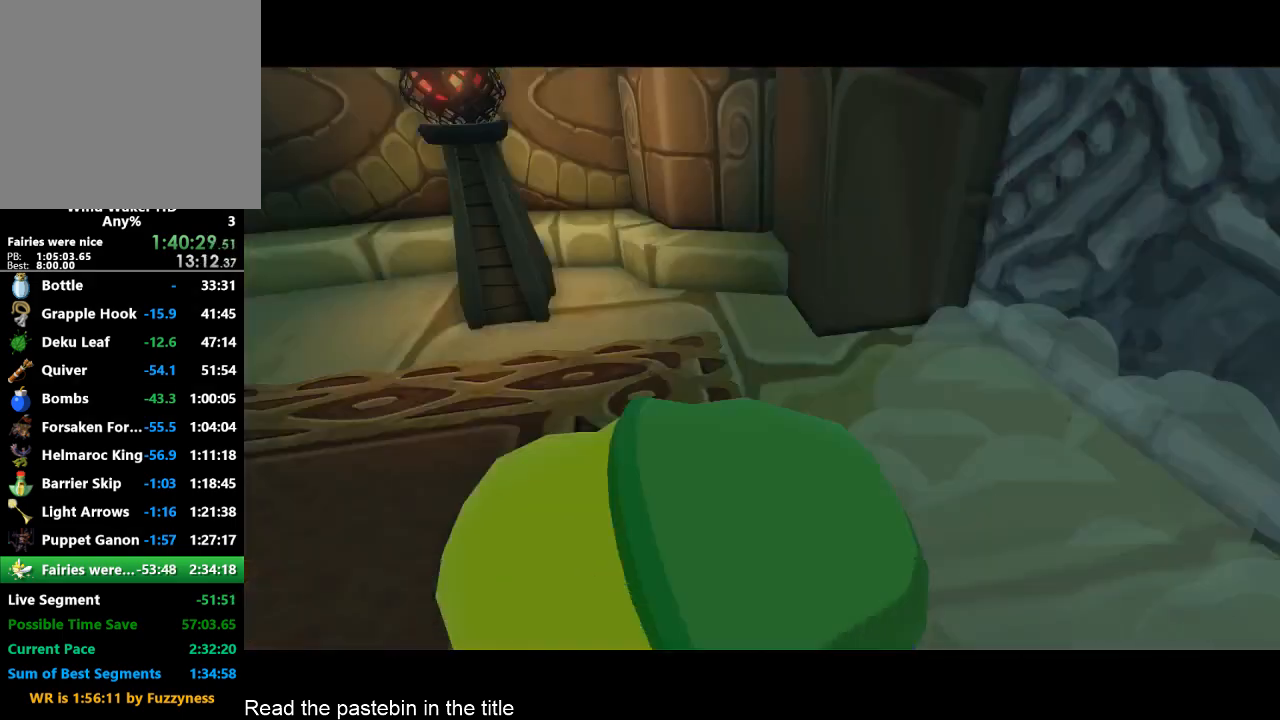
Gameplay with a controller (Nintendo layout); each line is a JSON object with the inputs held at the frame after it. "button_events" lists button changes between this image and that frame as [ms after this image, input, new state], when the widget could be followed in between (sticks are given only as held states). Not read: L3 R3.
{"buttons": [], "left_stick": "down", "right_stick": "center", "button_events": []}
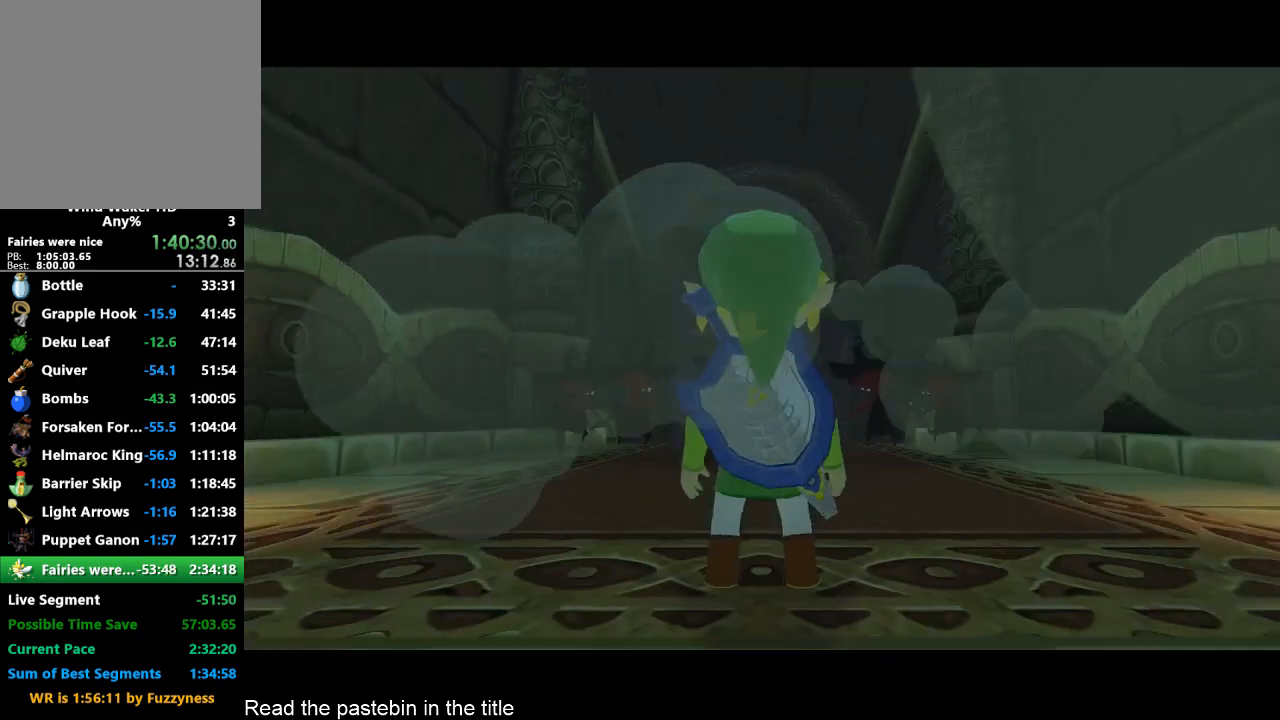
{"buttons": [], "left_stick": "down", "right_stick": "left", "button_events": []}
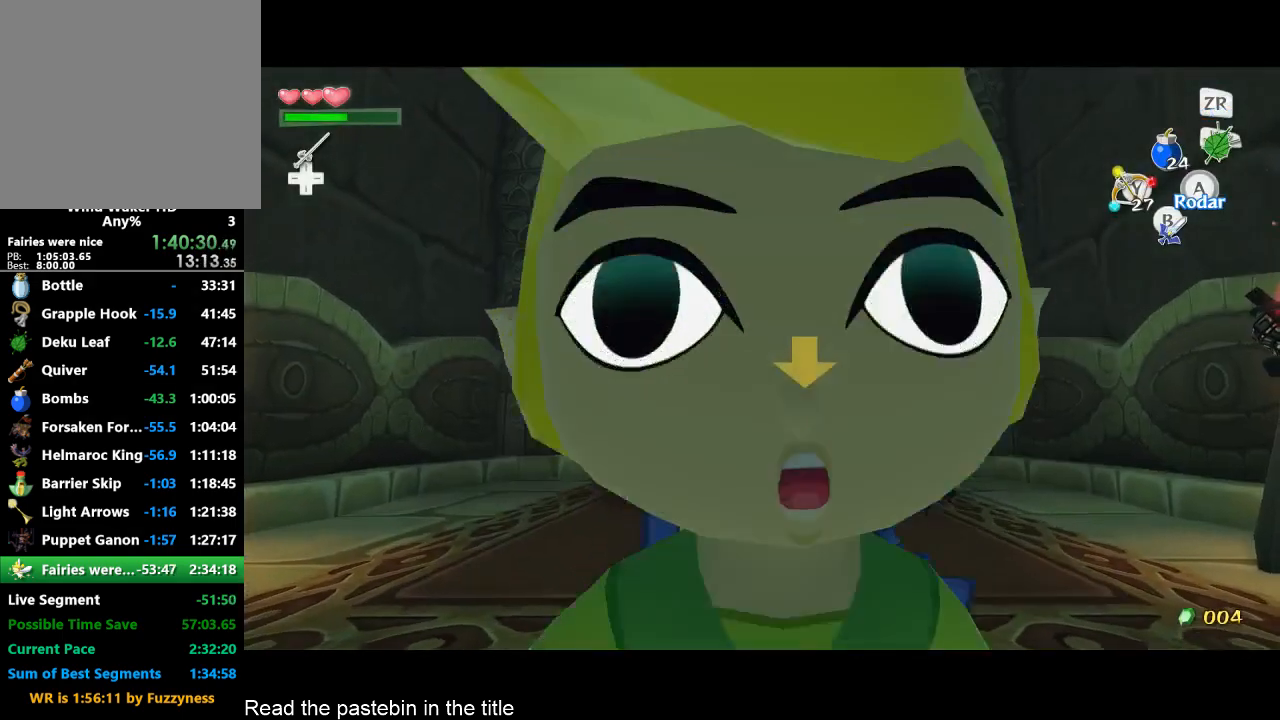
{"buttons": [], "left_stick": "center", "right_stick": "left", "button_events": []}
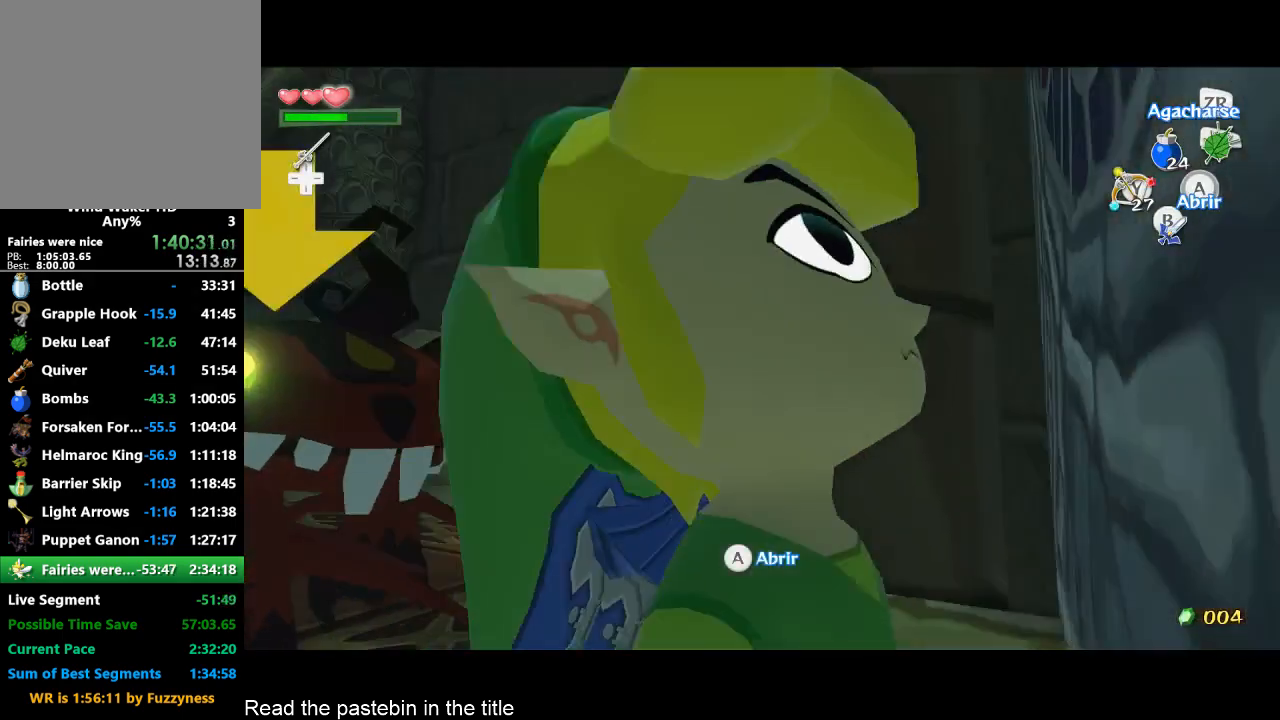
{"buttons": [], "left_stick": "center", "right_stick": "down-left", "button_events": []}
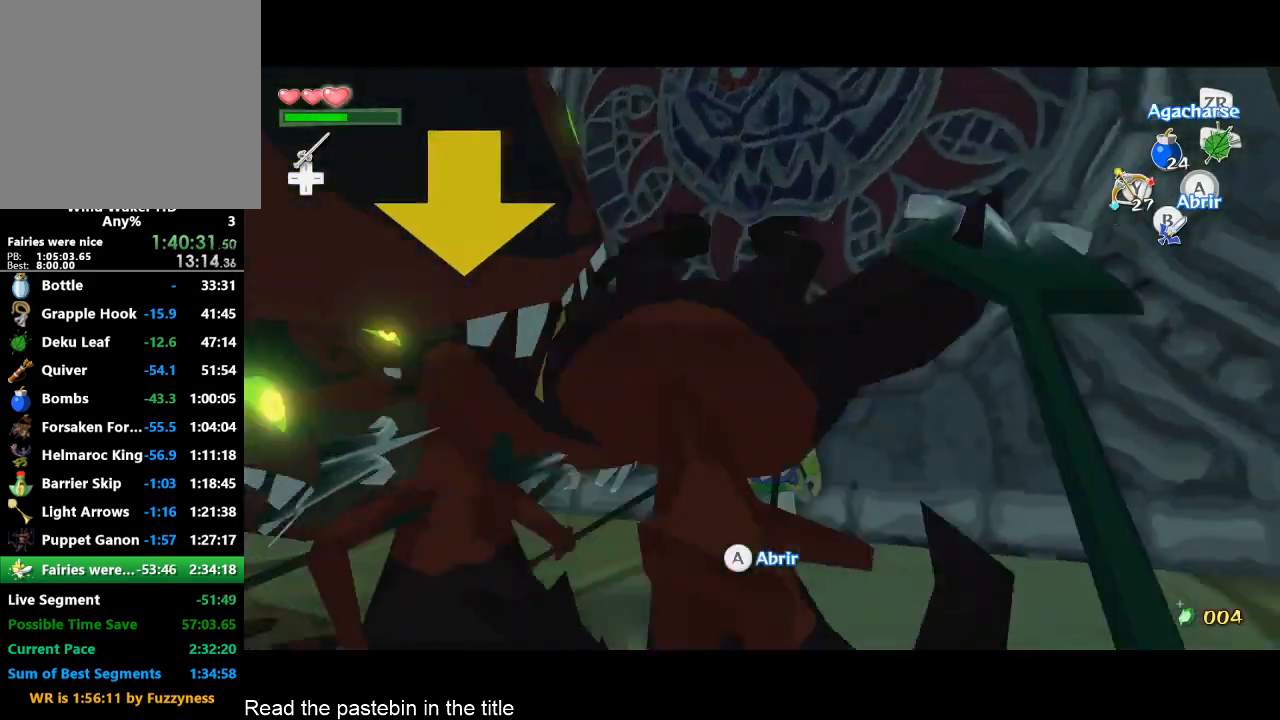
{"buttons": [], "left_stick": "center", "right_stick": "center", "button_events": []}
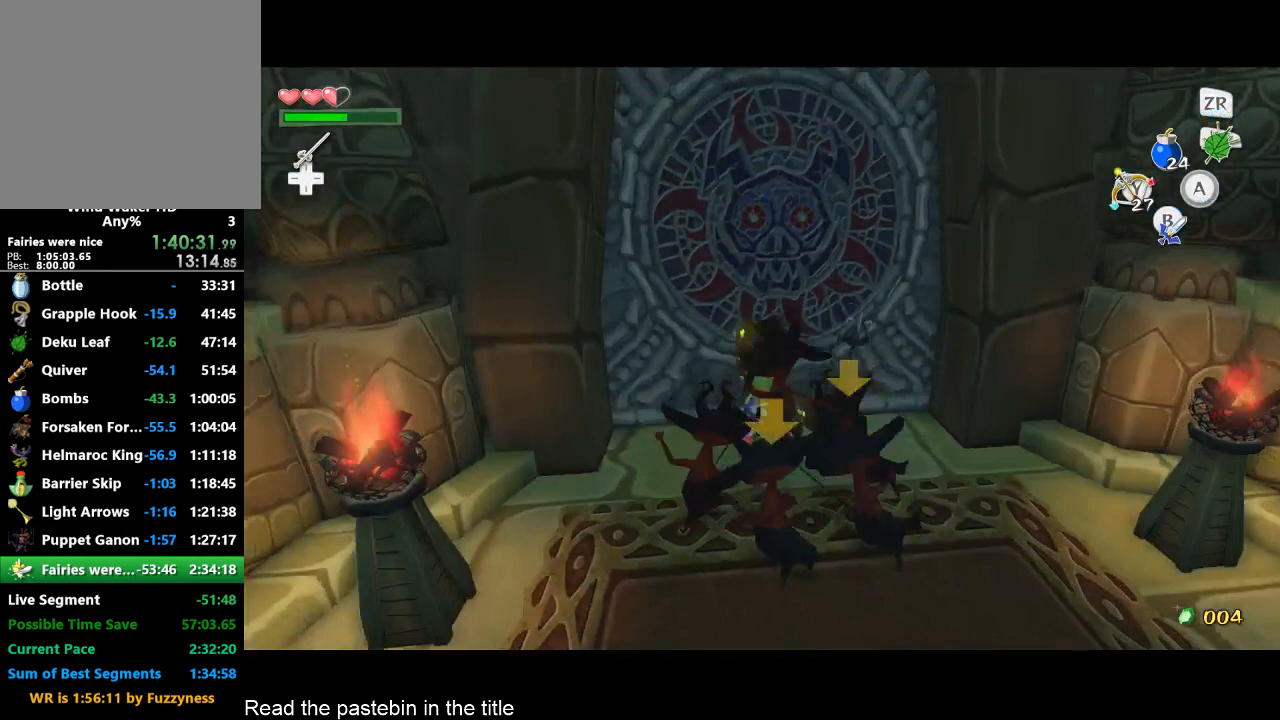
{"buttons": [], "left_stick": "up", "right_stick": "center", "button_events": []}
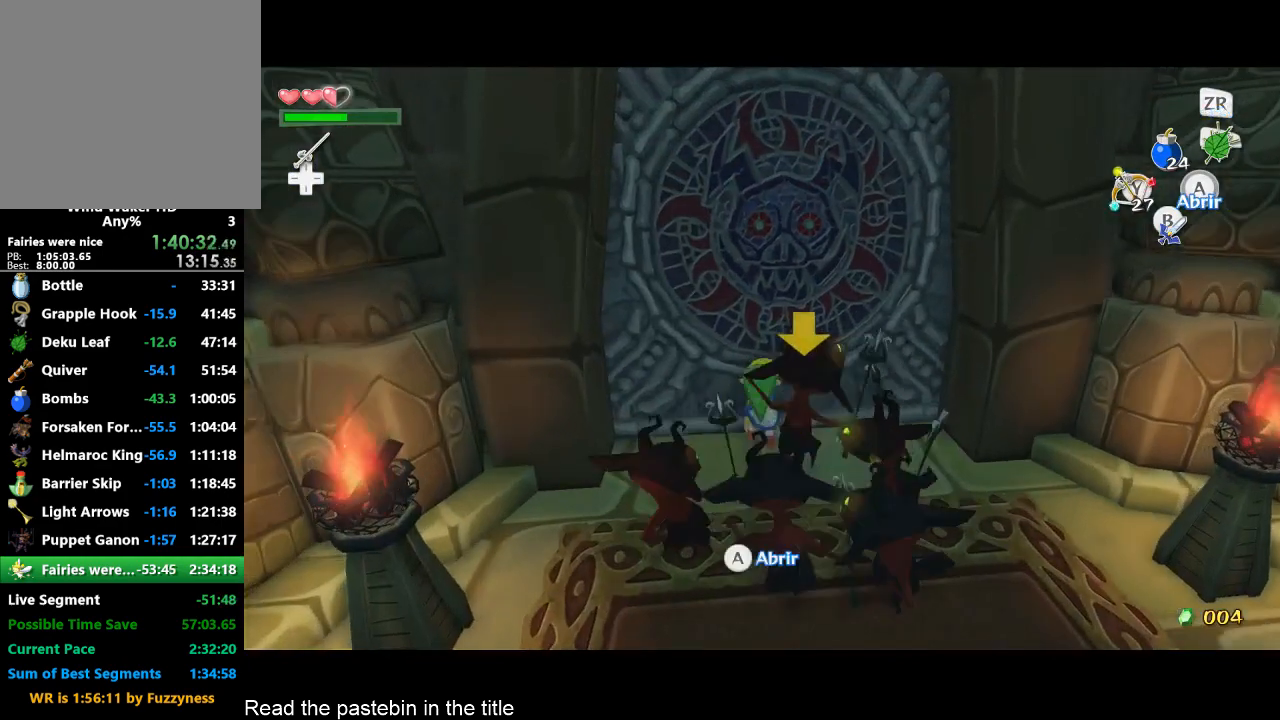
{"buttons": [], "left_stick": "up", "right_stick": "center", "button_events": []}
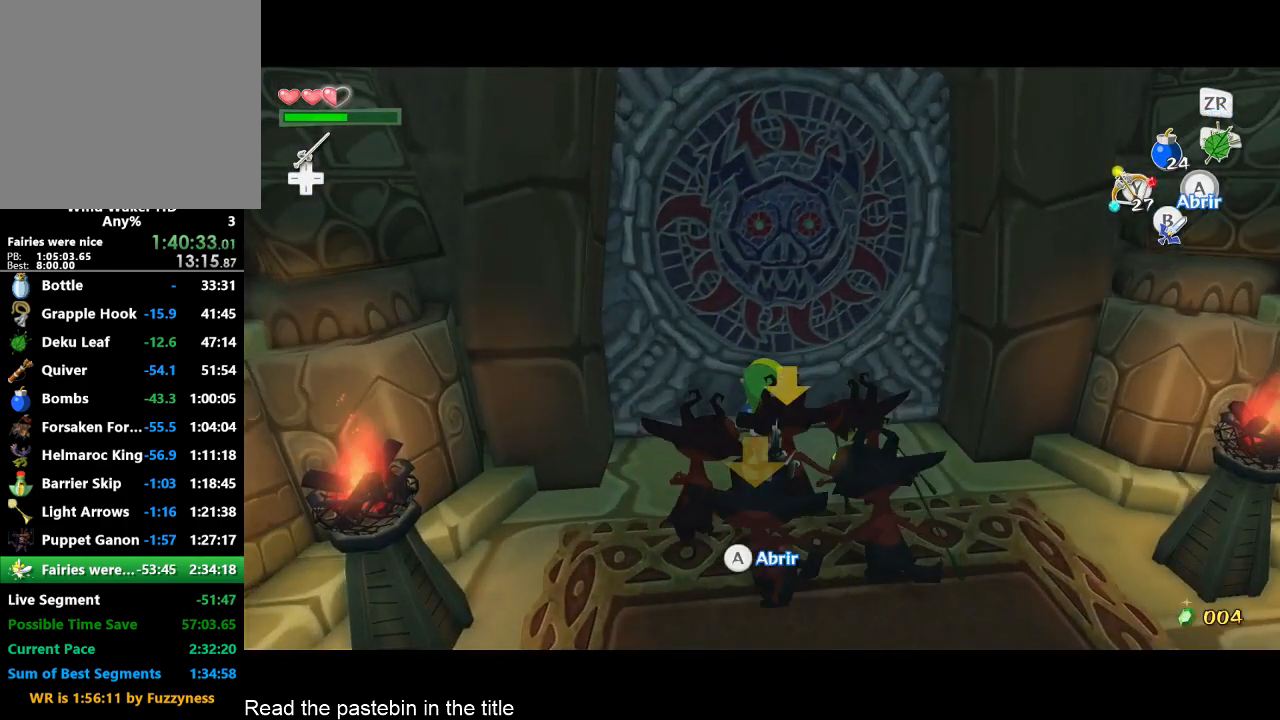
{"buttons": [], "left_stick": "up", "right_stick": "center", "button_events": []}
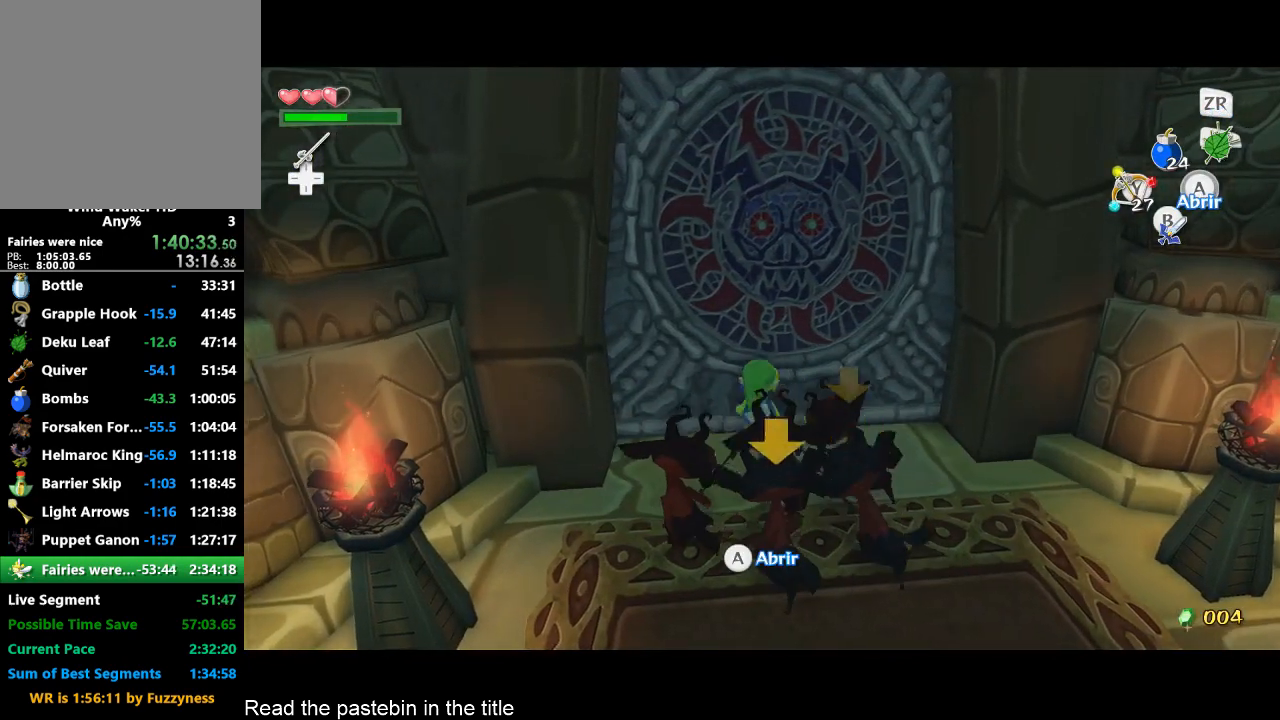
{"buttons": [], "left_stick": "up-right", "right_stick": "center", "button_events": []}
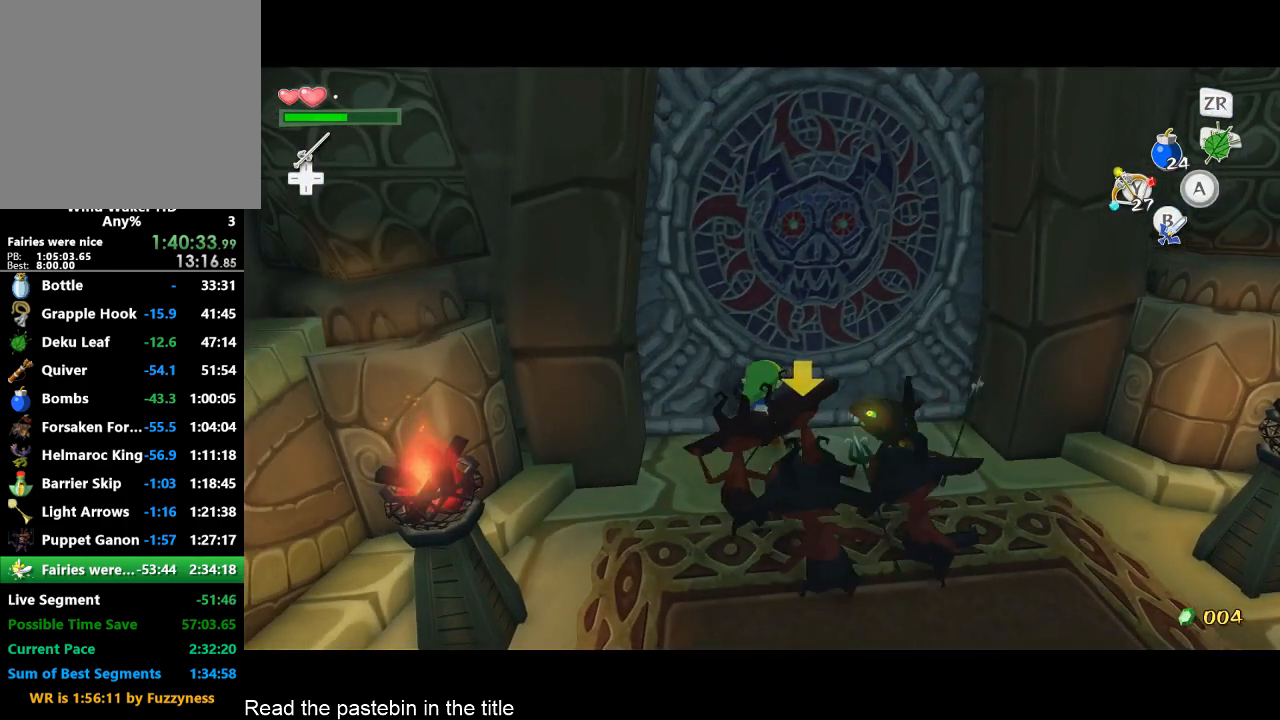
{"buttons": [], "left_stick": "up", "right_stick": "down", "button_events": []}
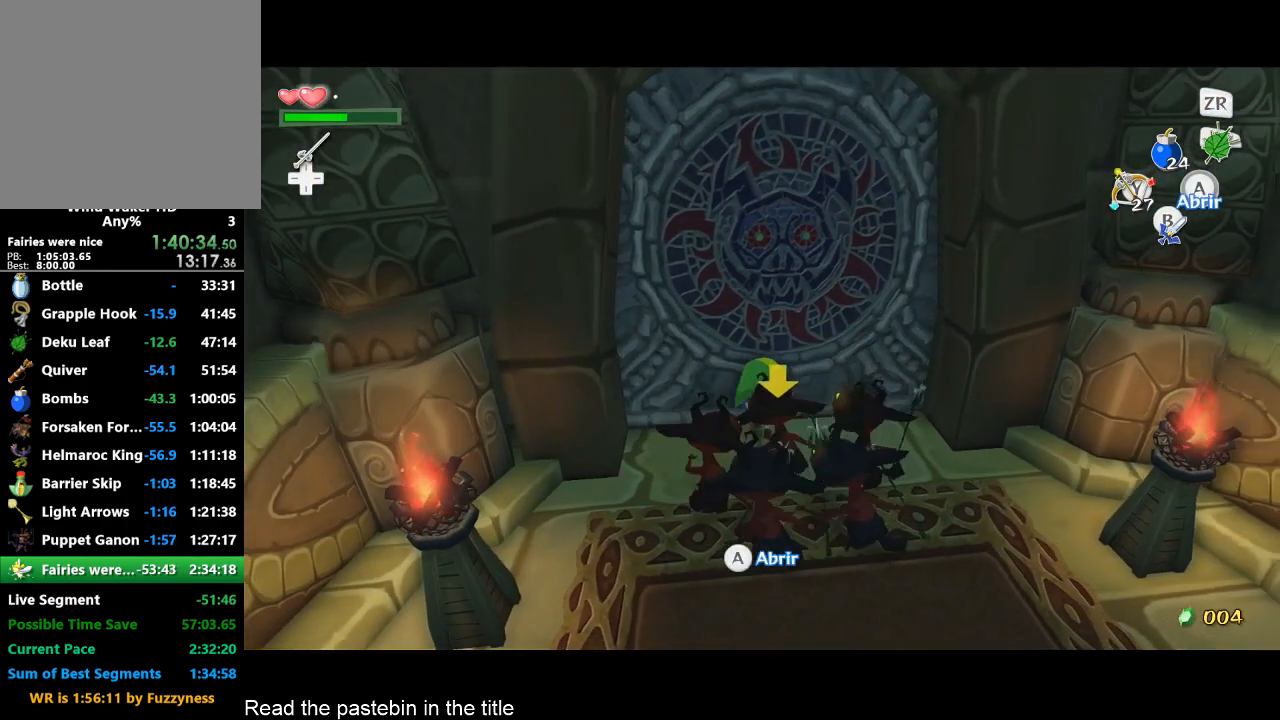
{"buttons": [], "left_stick": "up", "right_stick": "center", "button_events": []}
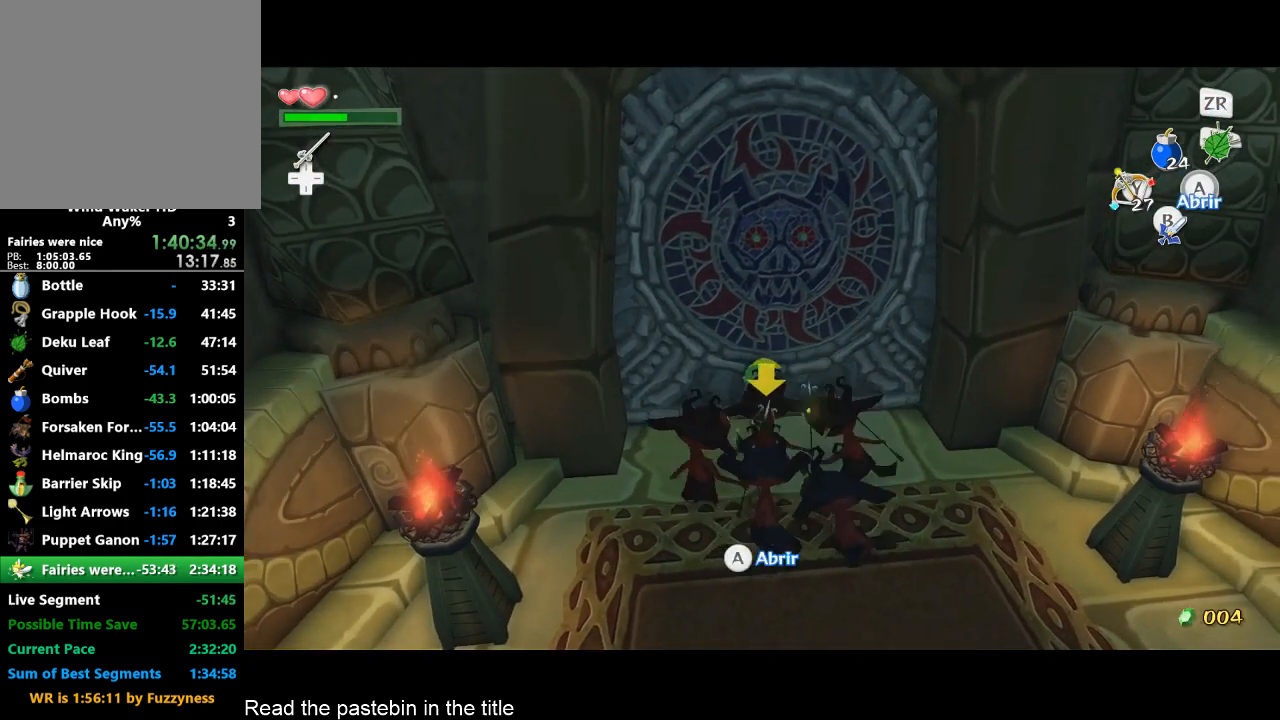
{"buttons": [], "left_stick": "up", "right_stick": "center", "button_events": []}
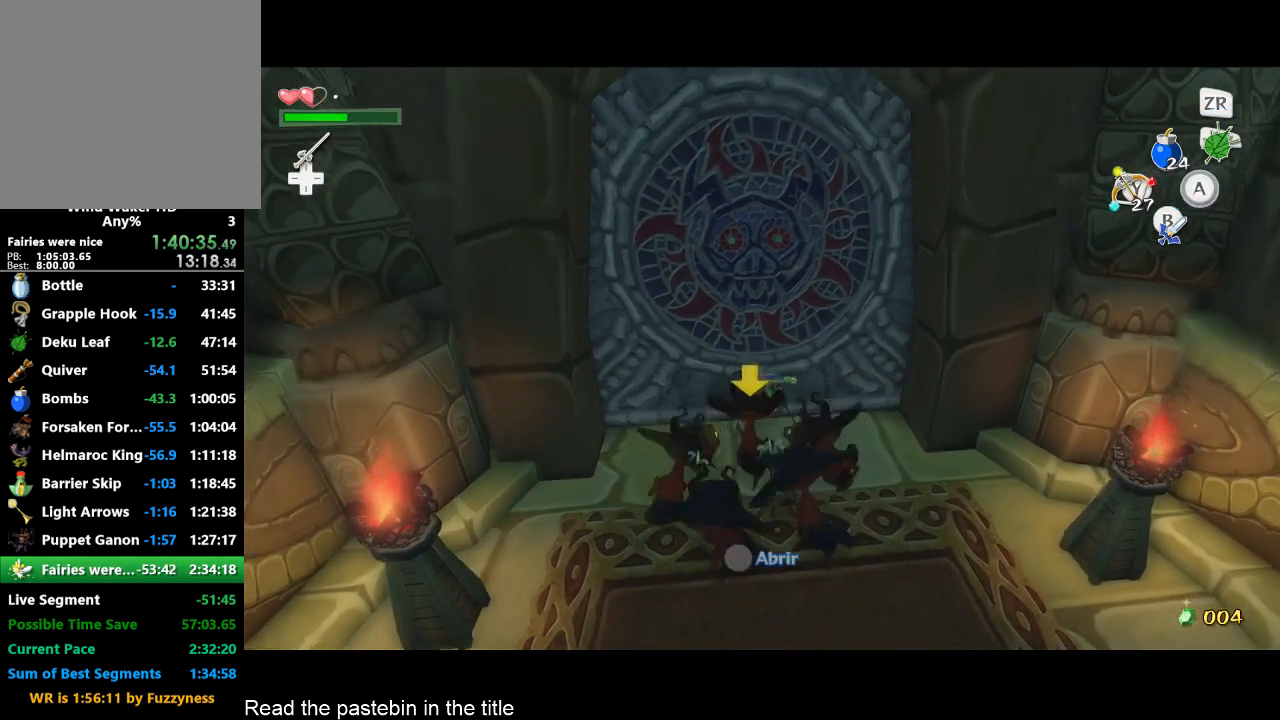
{"buttons": [], "left_stick": "up-left", "right_stick": "down", "button_events": []}
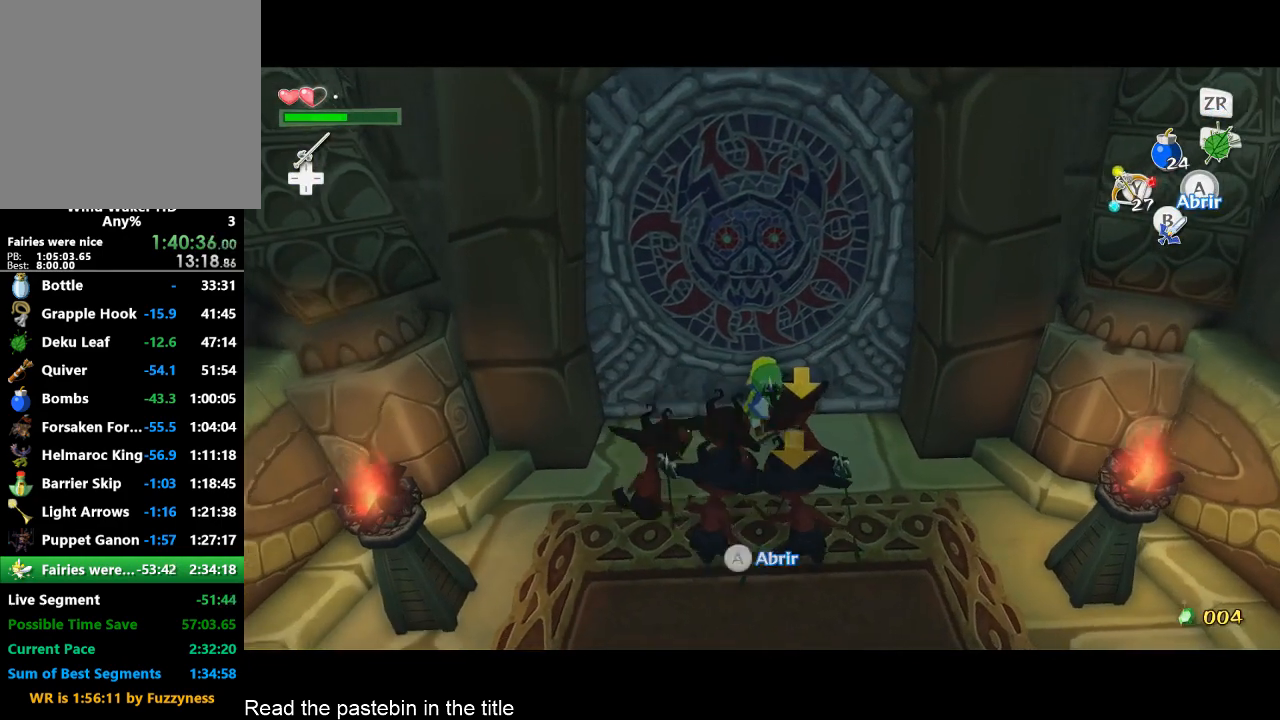
{"buttons": [], "left_stick": "up", "right_stick": "center", "button_events": []}
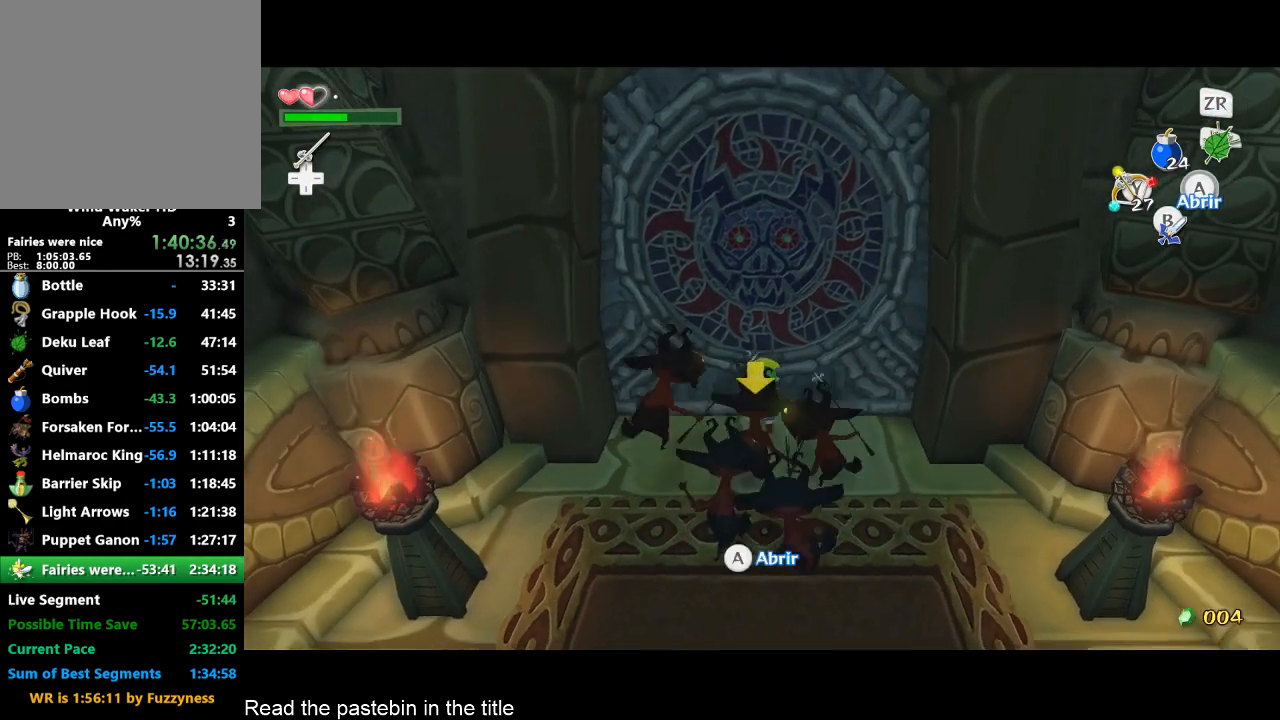
{"buttons": [], "left_stick": "up", "right_stick": "center", "button_events": []}
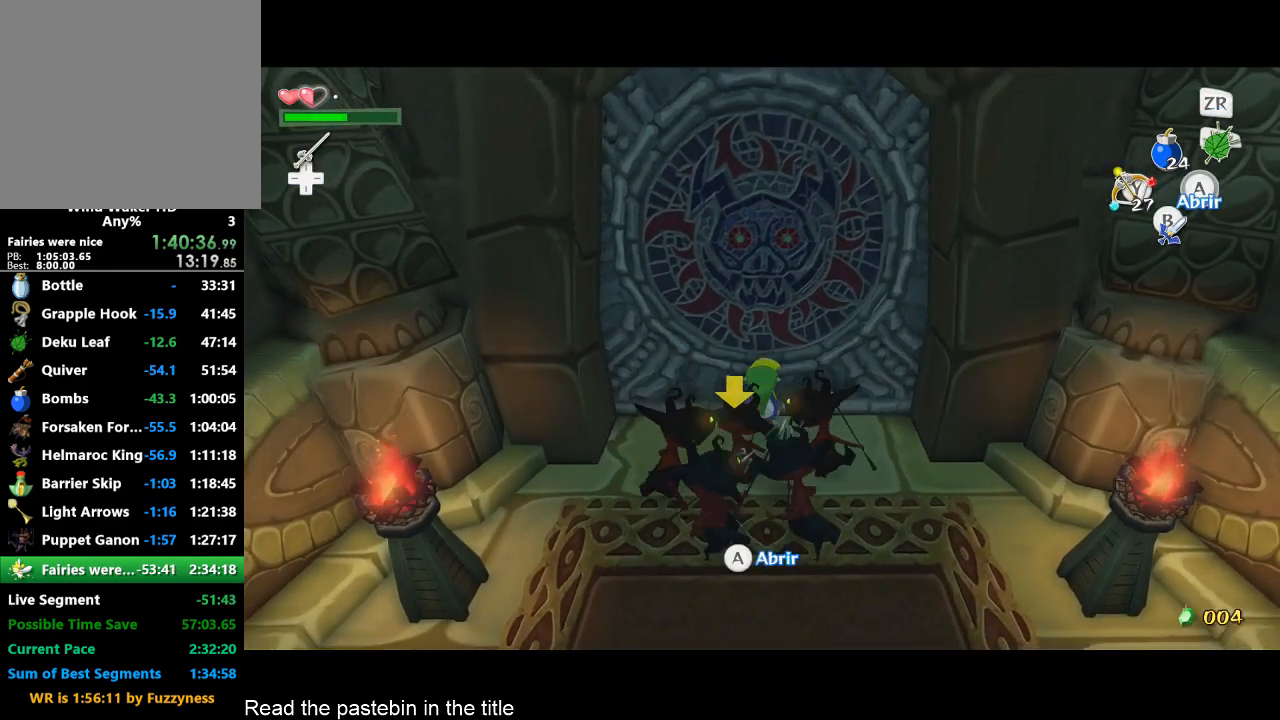
{"buttons": [], "left_stick": "up", "right_stick": "center", "button_events": []}
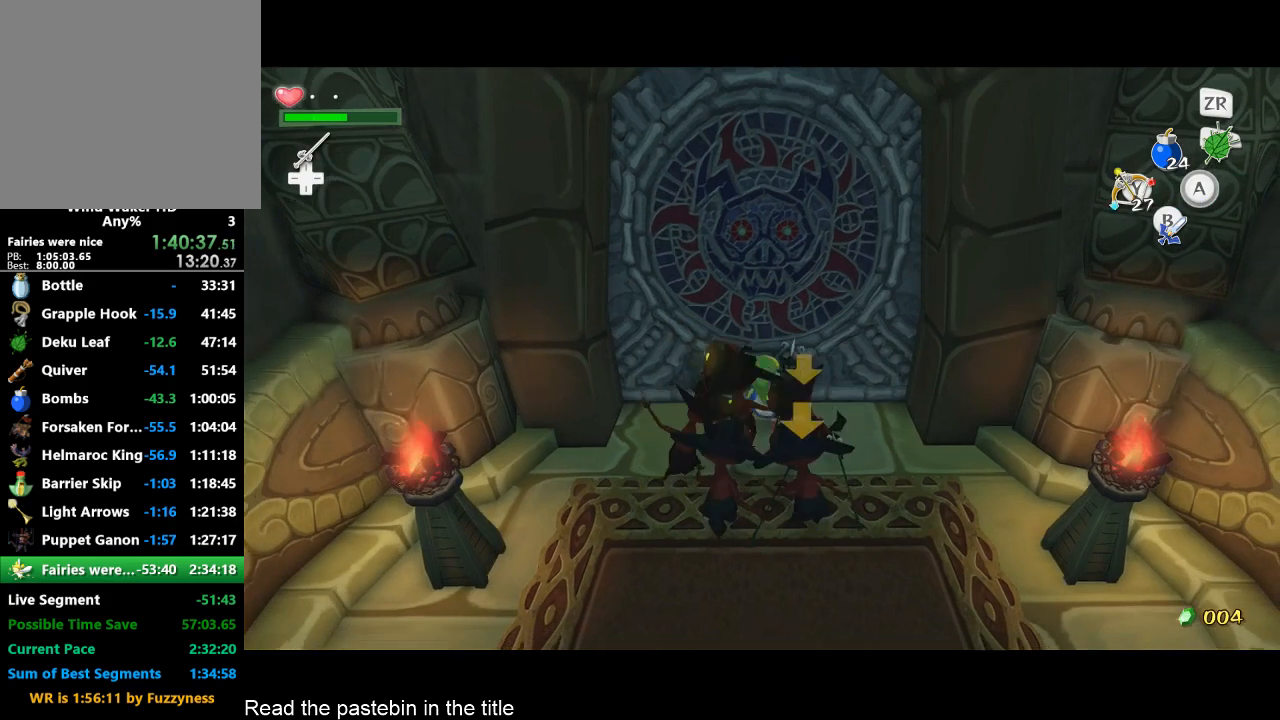
{"buttons": [], "left_stick": "up", "right_stick": "center", "button_events": []}
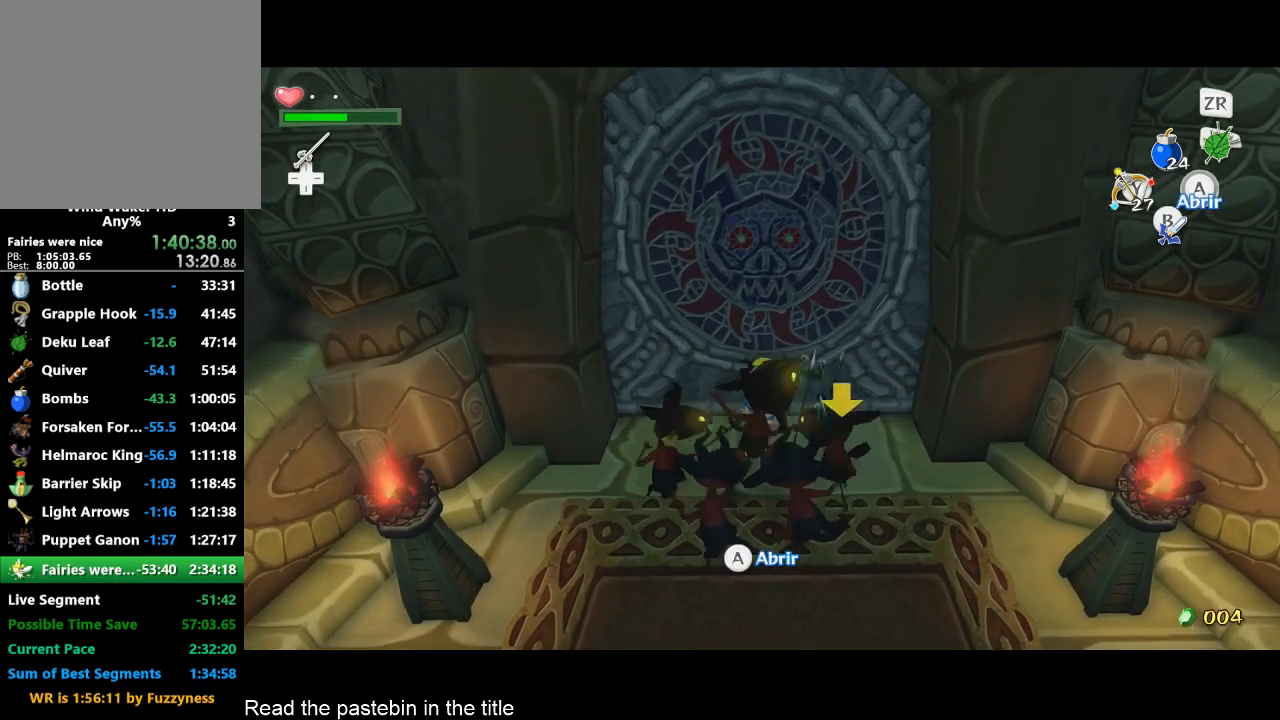
{"buttons": [], "left_stick": "up", "right_stick": "center", "button_events": []}
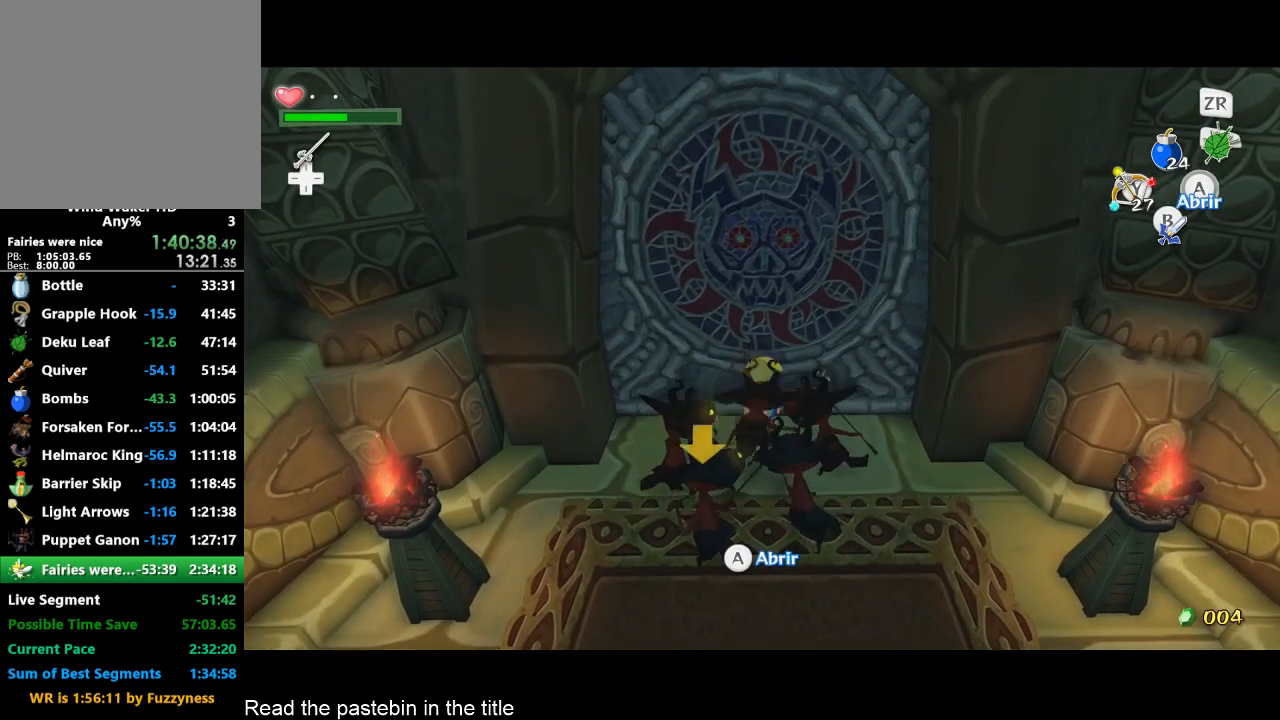
{"buttons": [], "left_stick": "up", "right_stick": "center", "button_events": []}
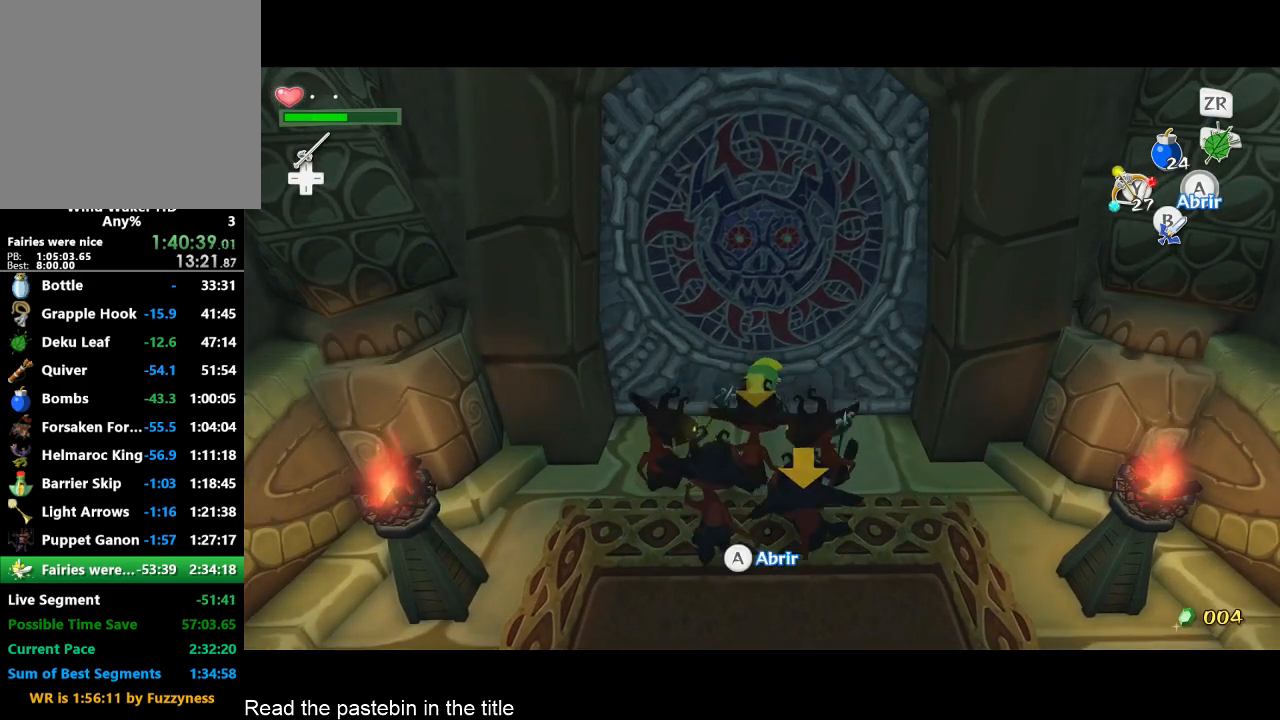
{"buttons": [], "left_stick": "up", "right_stick": "center", "button_events": []}
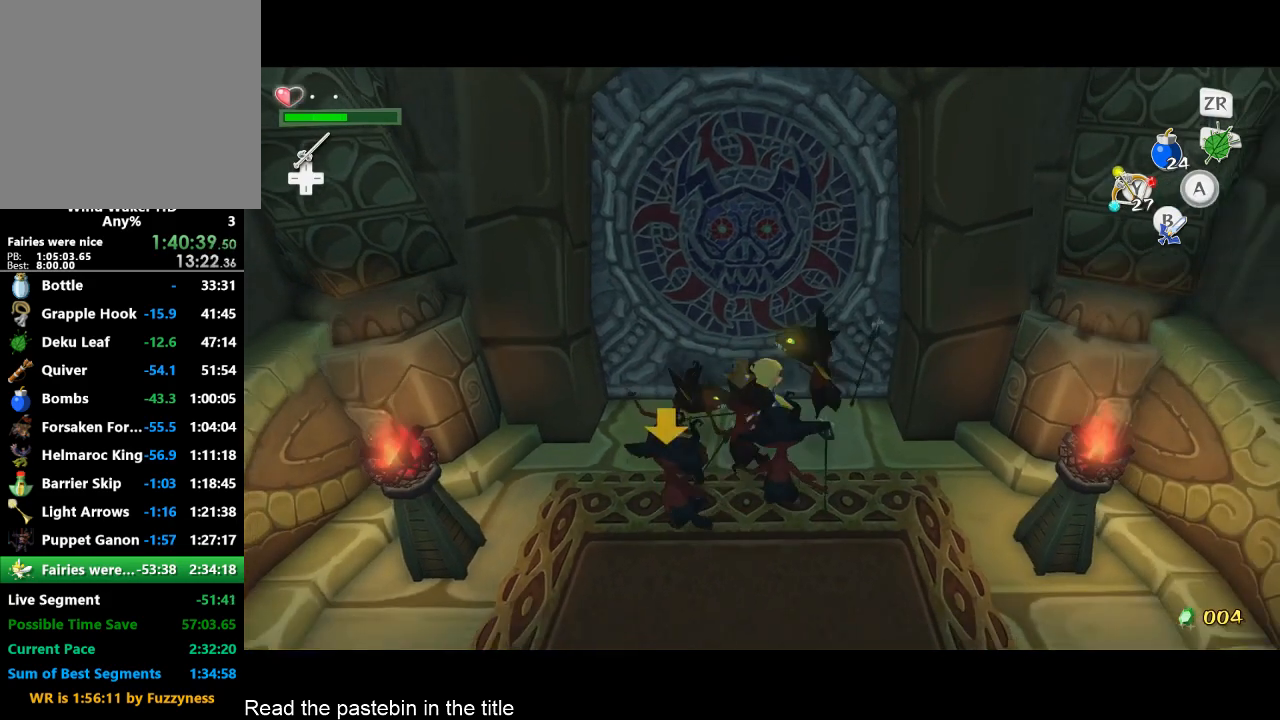
{"buttons": [], "left_stick": "center", "right_stick": "center", "button_events": [[400, "A", "down"], [500, "A", "up"]]}